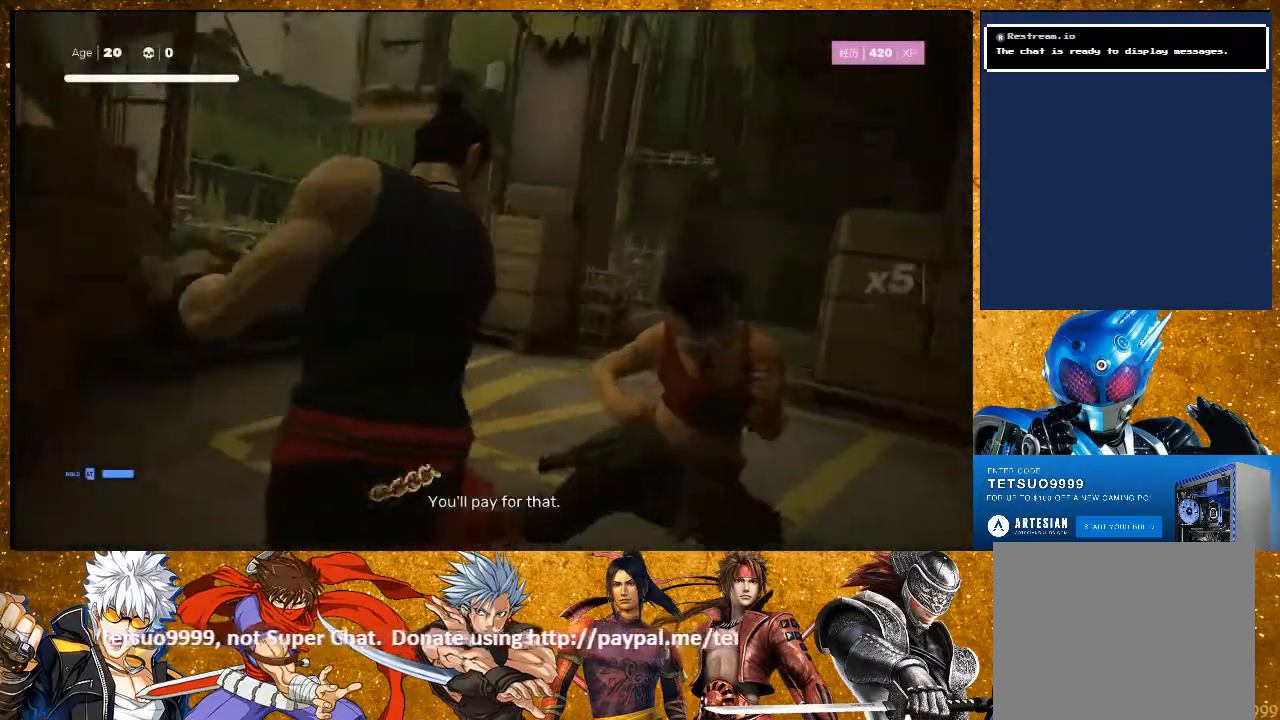
Gameplay with a controller (PlayStation layout); each line is a JSON object with the inputs held at the frame after it. "events" lists button and stick changes between this image and that frame as [ms after this image, input, new state], when the widget could be followed in between. Not read: R3.
{"buttons": ["R2"], "left_stick": "up", "right_stick": "center", "events": [[400, "R2", "down"]]}
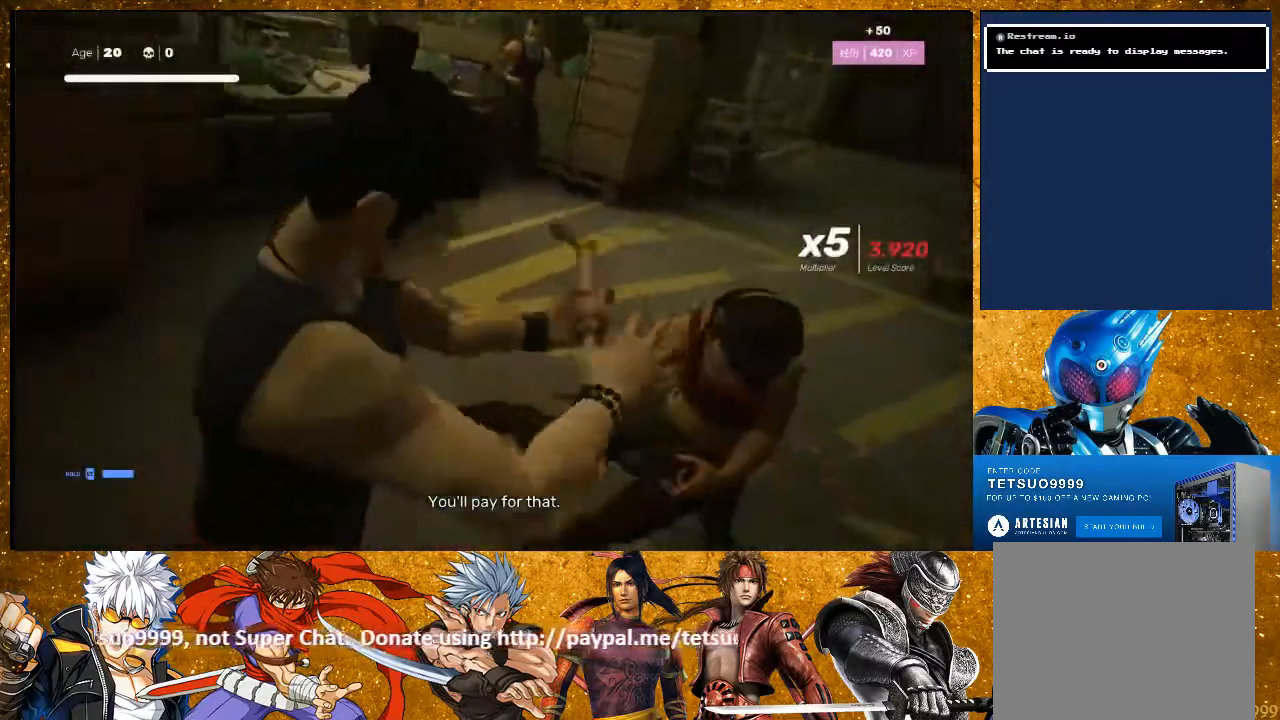
{"buttons": [], "left_stick": "up", "right_stick": "center", "events": [[467, "R2", "up"]]}
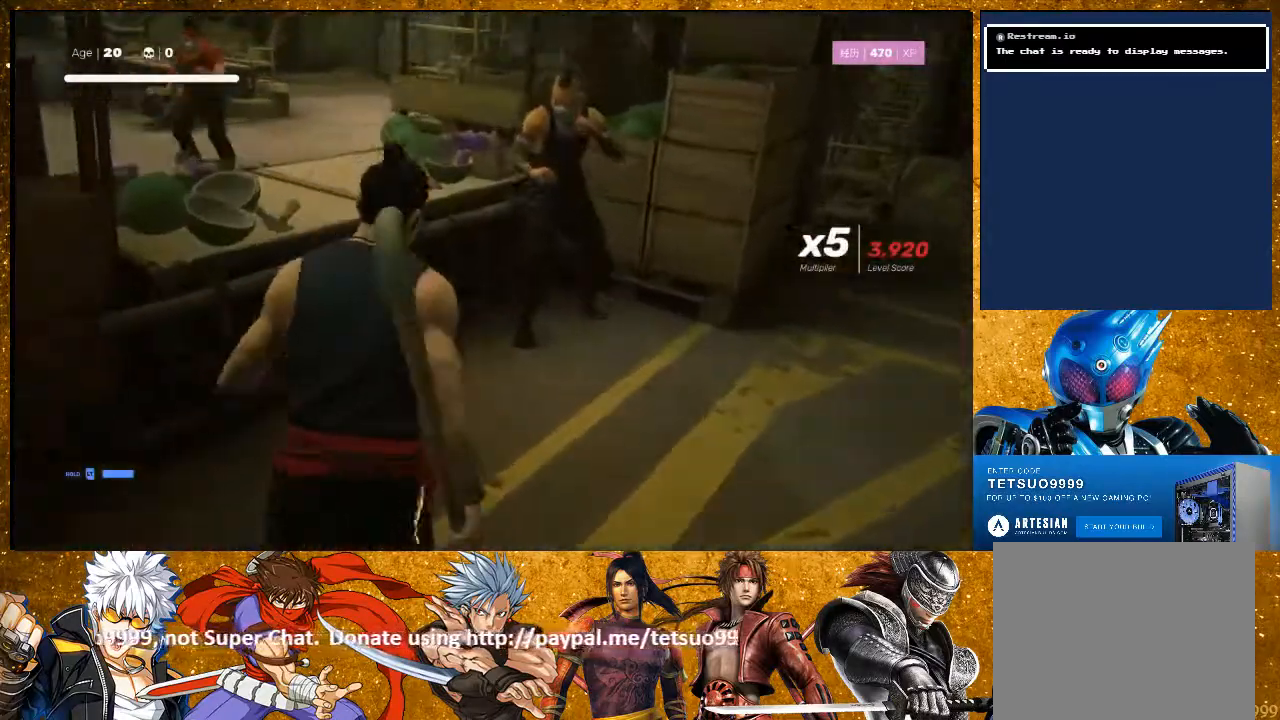
{"buttons": [], "left_stick": "center", "right_stick": "center", "events": [[33, "TRIANGLE", "down"], [33, "left_stick", "center"], [117, "TRIANGLE", "up"], [200, "TRIANGLE", "down"], [317, "TRIANGLE", "up"]]}
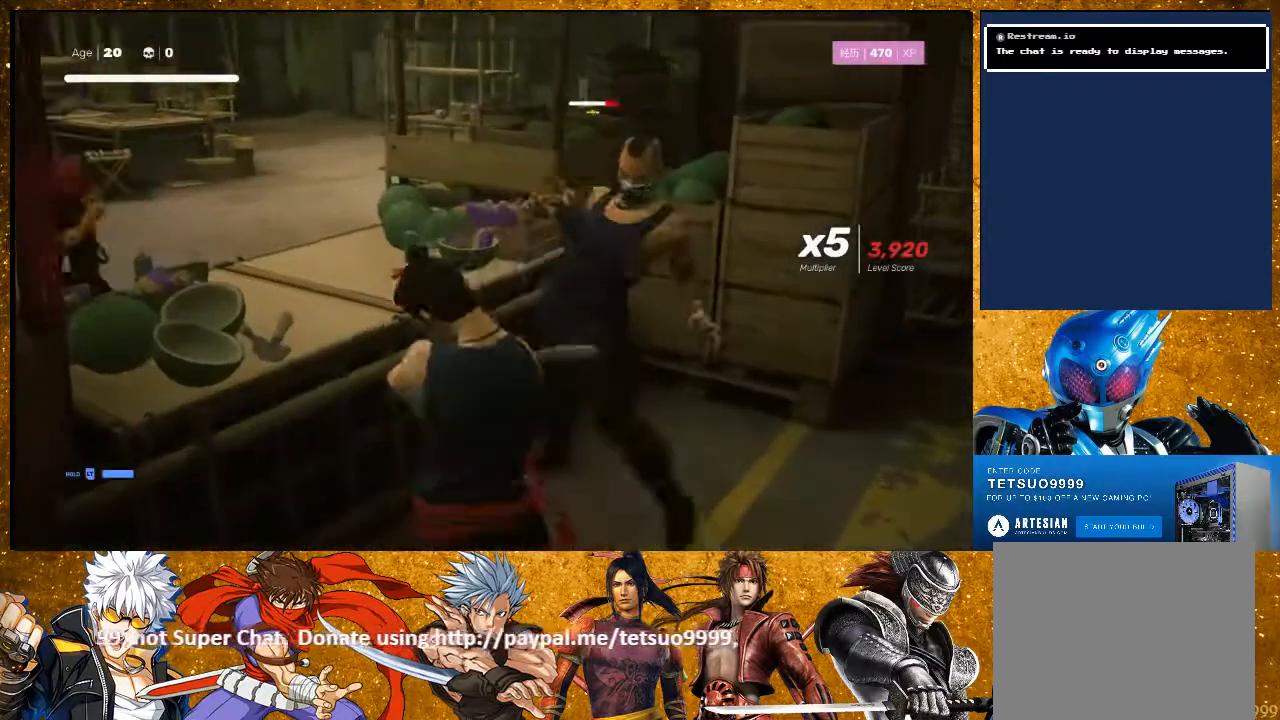
{"buttons": [], "left_stick": "center", "right_stick": "center", "events": [[67, "TRIANGLE", "down"], [167, "TRIANGLE", "up"], [233, "TRIANGLE", "down"], [367, "TRIANGLE", "up"]]}
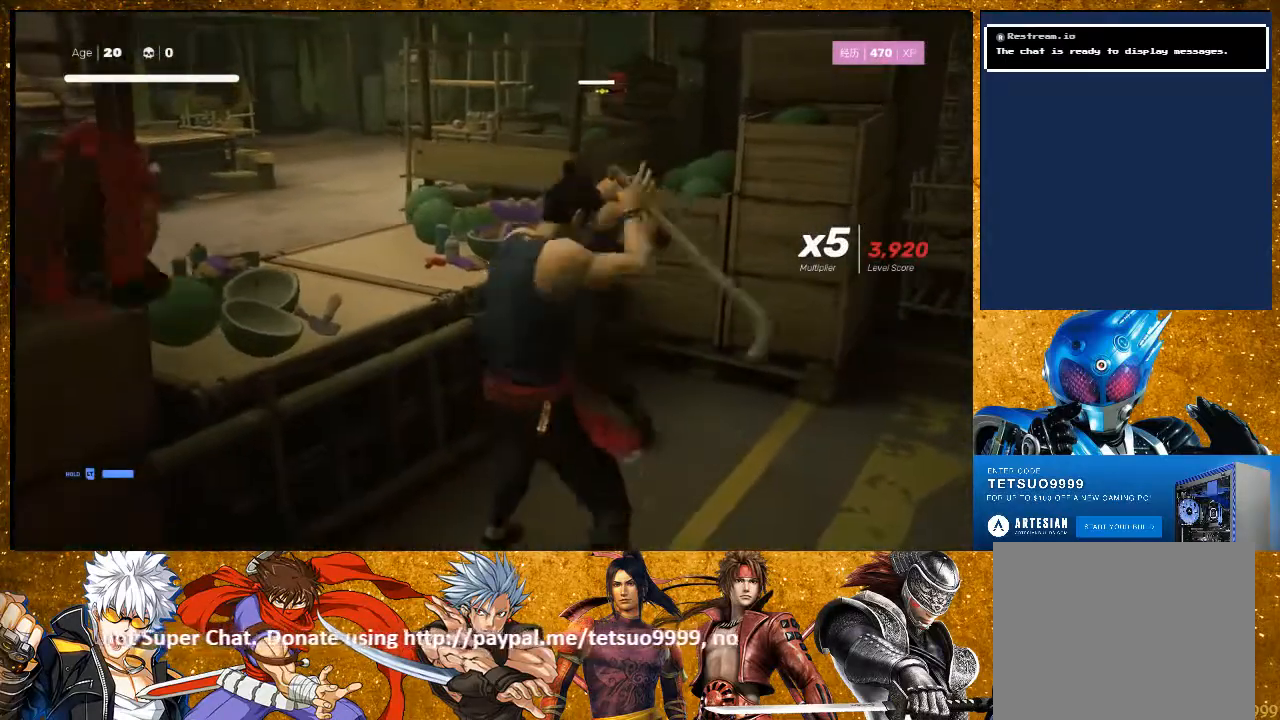
{"buttons": ["TRIANGLE"], "left_stick": "center", "right_stick": "center", "events": [[317, "TRIANGLE", "down"], [417, "TRIANGLE", "up"], [500, "TRIANGLE", "down"]]}
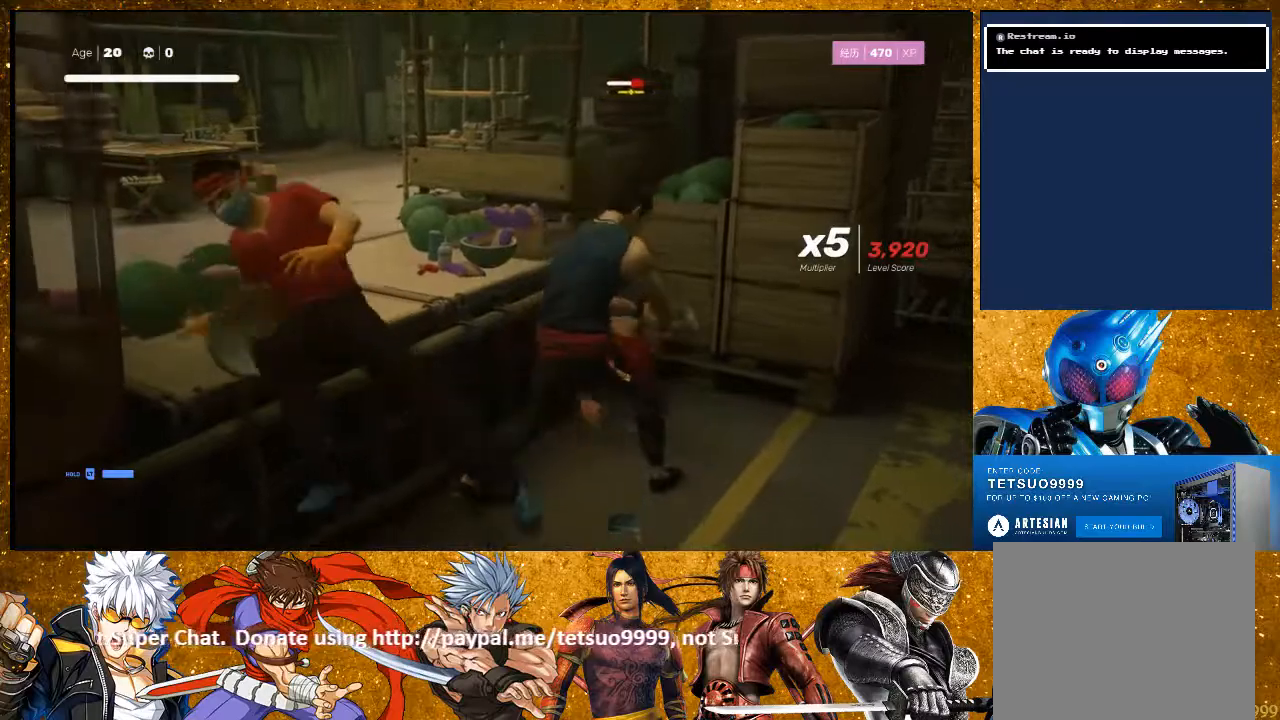
{"buttons": [], "left_stick": "center", "right_stick": "center", "events": [[100, "TRIANGLE", "up"], [167, "TRIANGLE", "down"], [283, "TRIANGLE", "up"]]}
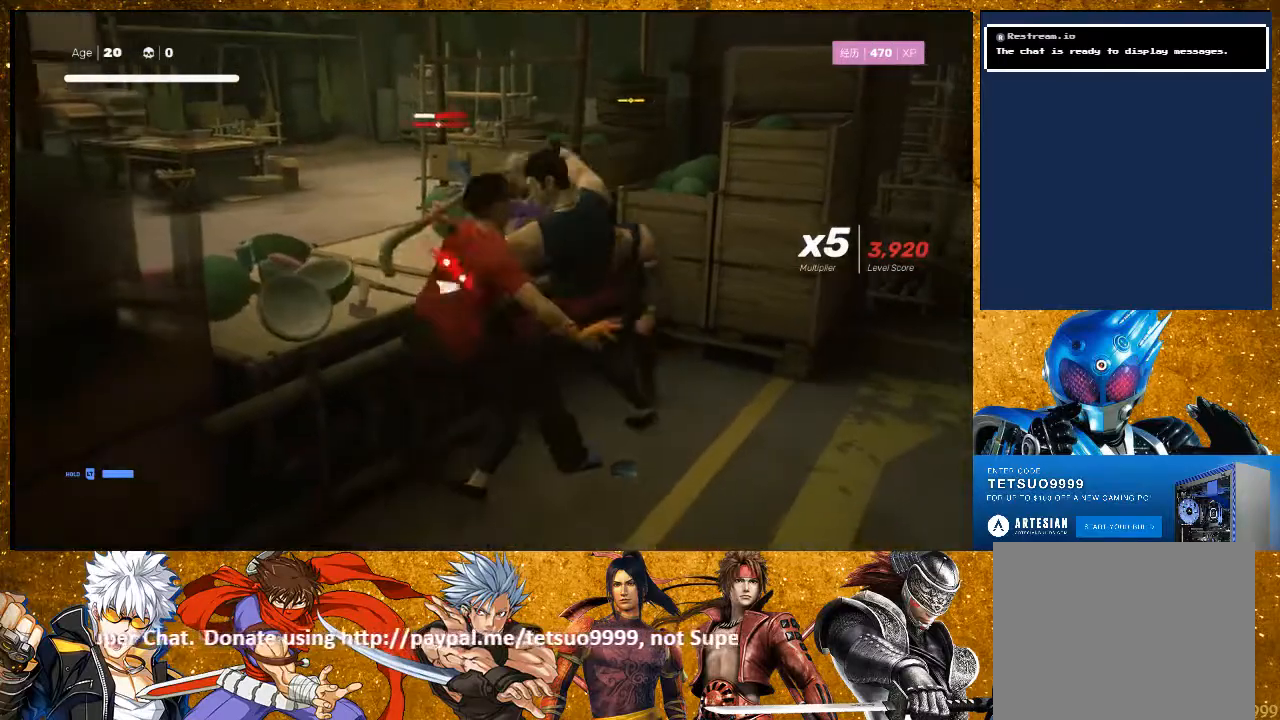
{"buttons": [], "left_stick": "center", "right_stick": "center", "events": []}
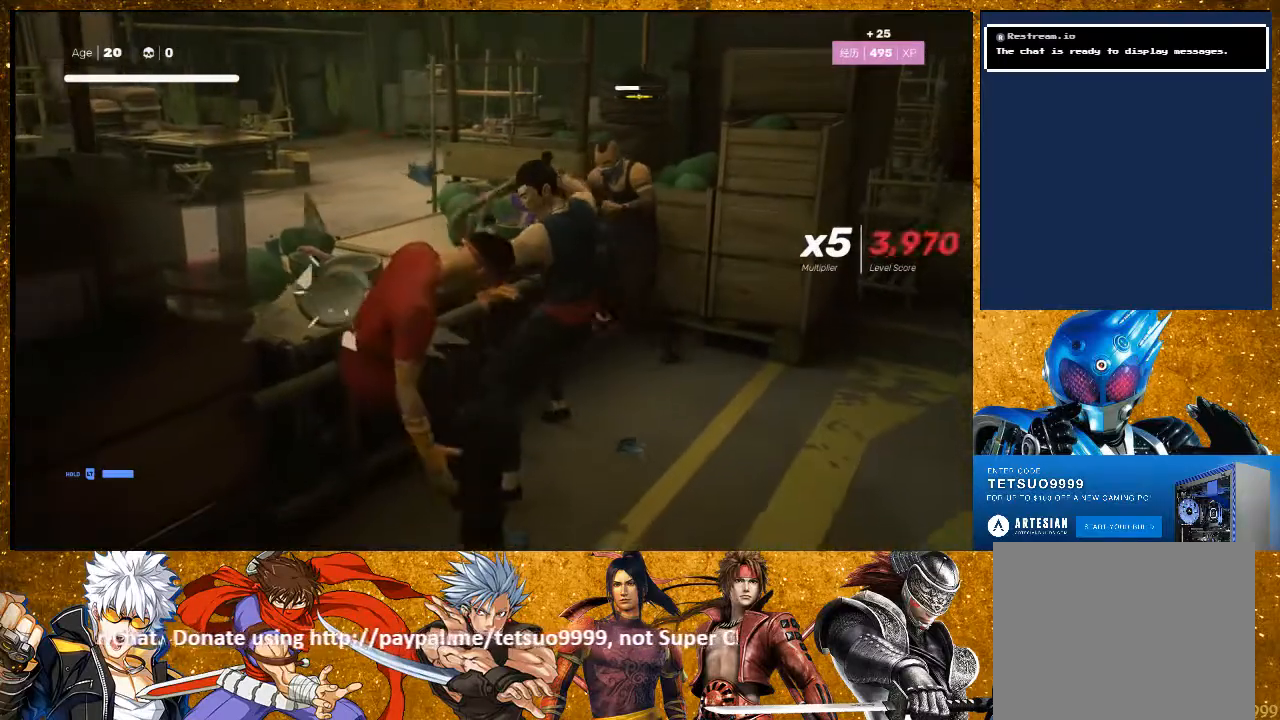
{"buttons": [], "left_stick": "down-left", "right_stick": "center", "events": [[33, "left_stick", "left"], [83, "CIRCLE", "down"], [83, "TRIANGLE", "down"], [100, "left_stick", "down-left"], [217, "CIRCLE", "up"], [217, "TRIANGLE", "up"], [283, "CIRCLE", "down"], [300, "TRIANGLE", "down"], [367, "TRIANGLE", "up"], [383, "CIRCLE", "up"]]}
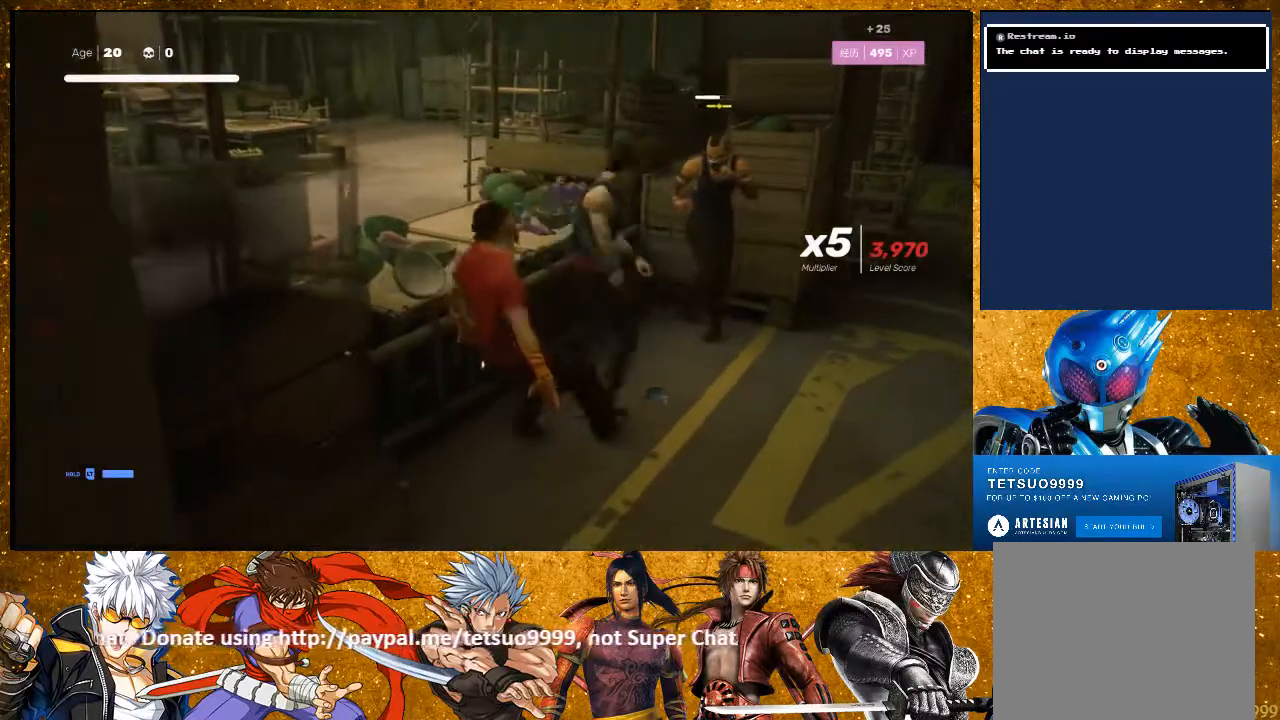
{"buttons": [], "left_stick": "center", "right_stick": "center", "events": [[217, "SQUARE", "down"], [233, "SQUARE", "up"], [350, "SQUARE", "down"], [400, "left_stick", "center"], [433, "SQUARE", "up"]]}
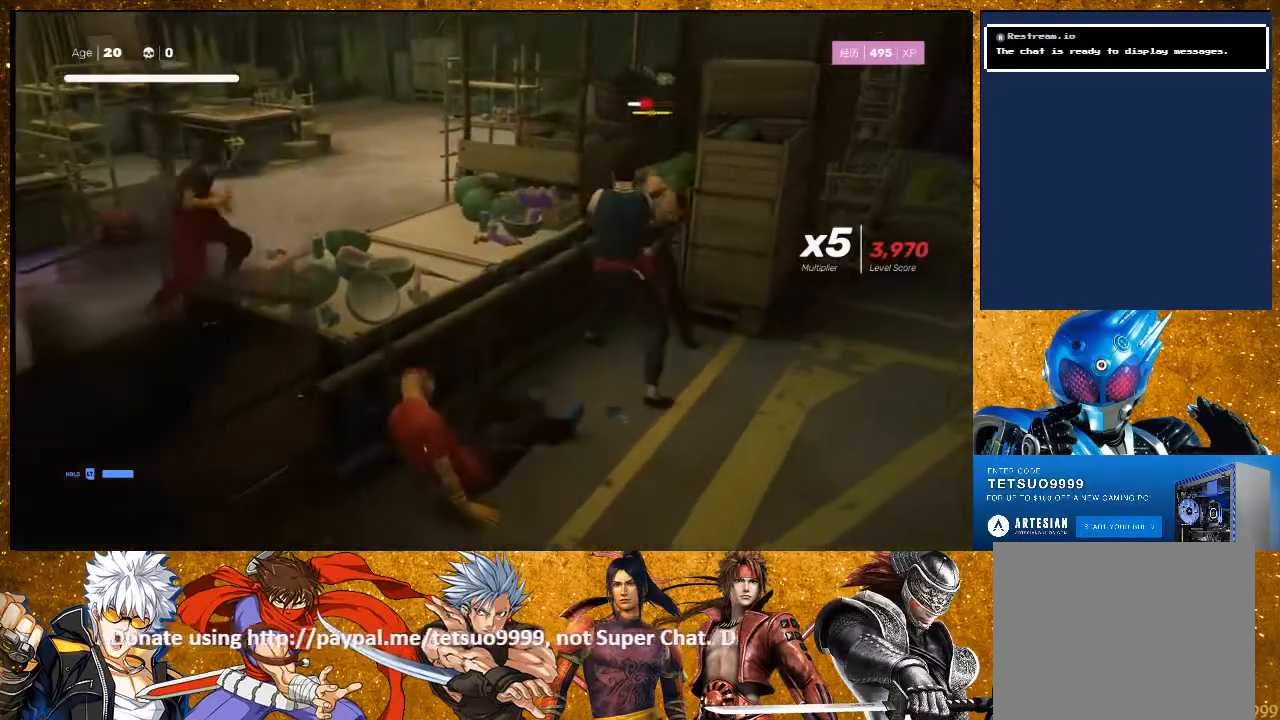
{"buttons": [], "left_stick": "center", "right_stick": "center", "events": [[400, "TRIANGLE", "down"], [500, "TRIANGLE", "up"]]}
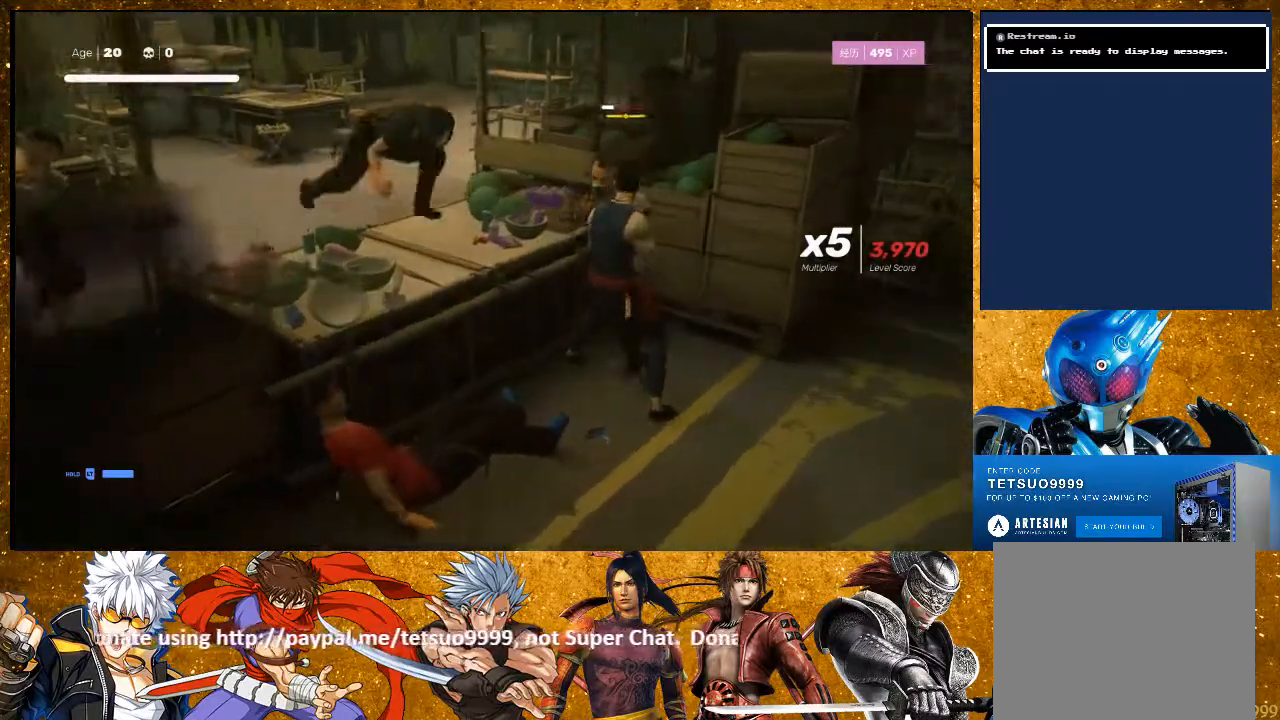
{"buttons": ["L1"], "left_stick": "down", "right_stick": "center", "events": [[67, "TRIANGLE", "down"], [167, "TRIANGLE", "up"], [333, "L1", "down"], [333, "left_stick", "down"]]}
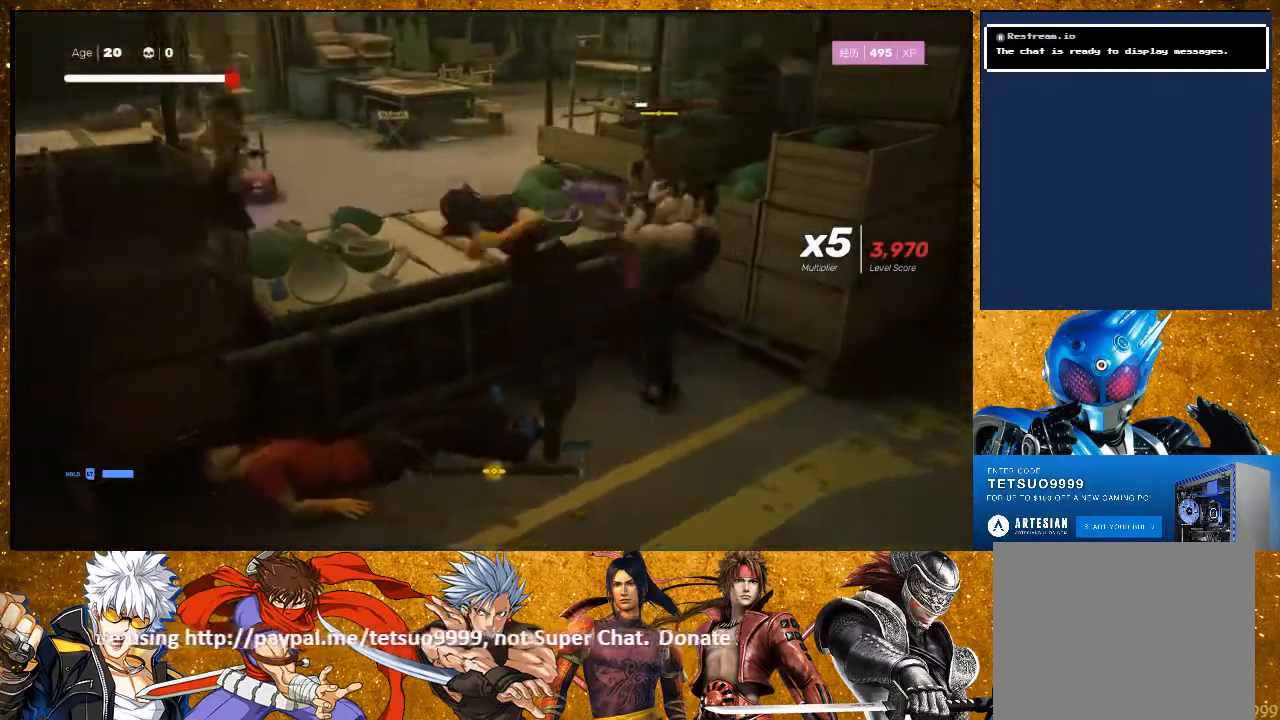
{"buttons": ["L1"], "left_stick": "down", "right_stick": "center", "events": [[33, "left_stick", "center"], [167, "left_stick", "down"]]}
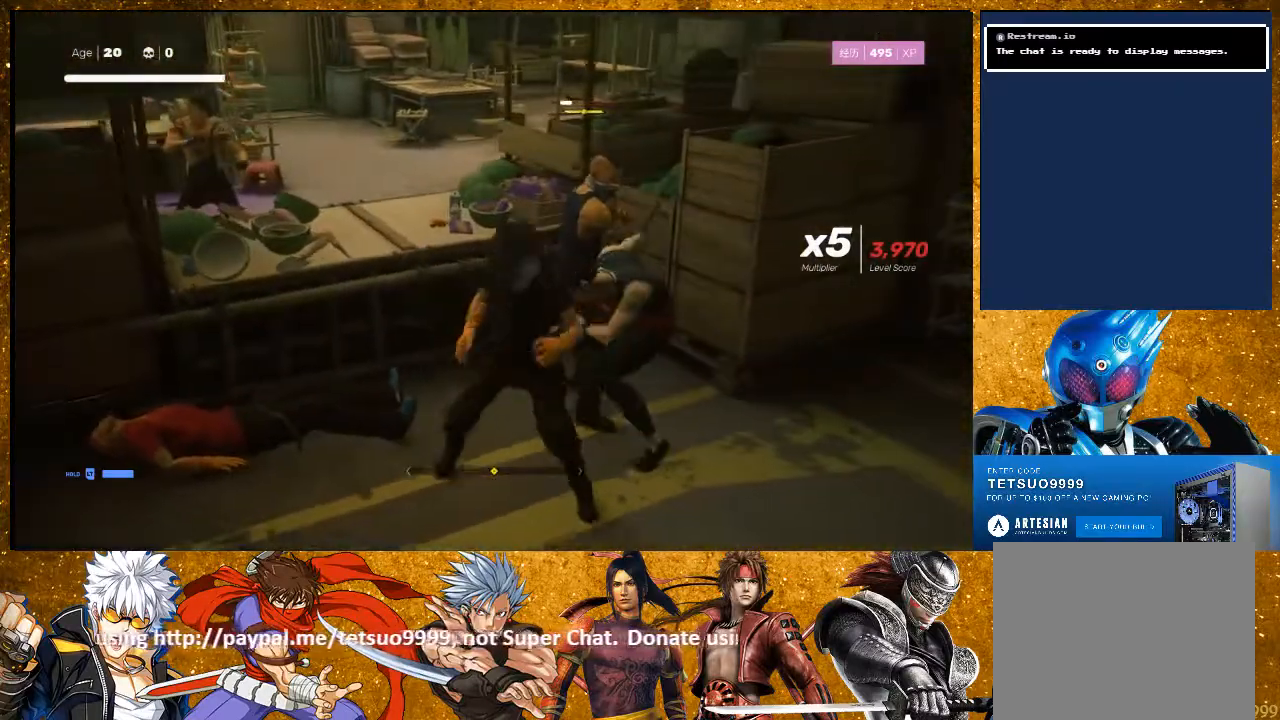
{"buttons": [], "left_stick": "center", "right_stick": "center", "events": [[17, "left_stick", "center"], [150, "L1", "up"], [183, "TRIANGLE", "down"], [300, "TRIANGLE", "up"], [367, "TRIANGLE", "down"], [467, "TRIANGLE", "up"]]}
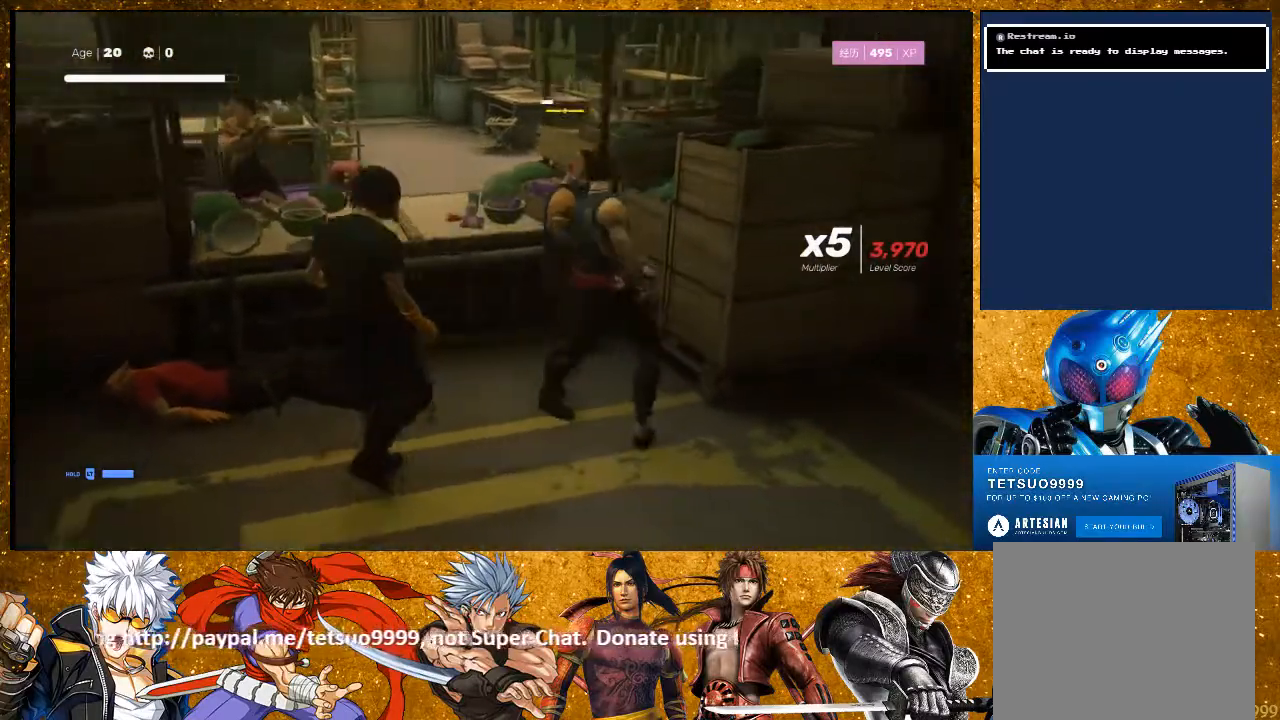
{"buttons": [], "left_stick": "center", "right_stick": "center", "events": [[183, "TRIANGLE", "down"], [267, "TRIANGLE", "up"], [350, "TRIANGLE", "down"], [500, "TRIANGLE", "up"]]}
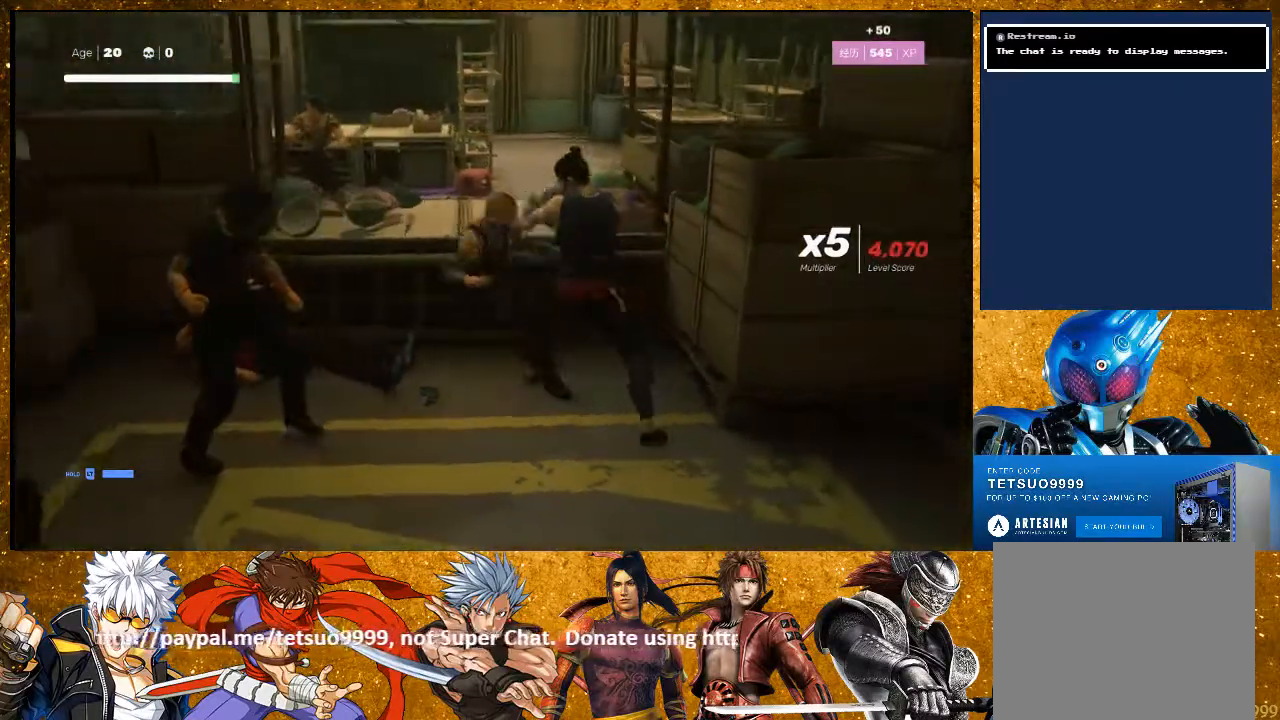
{"buttons": ["TRIANGLE"], "left_stick": "left", "right_stick": "center", "events": [[50, "TRIANGLE", "down"], [150, "left_stick", "left"], [167, "TRIANGLE", "up"], [500, "TRIANGLE", "down"]]}
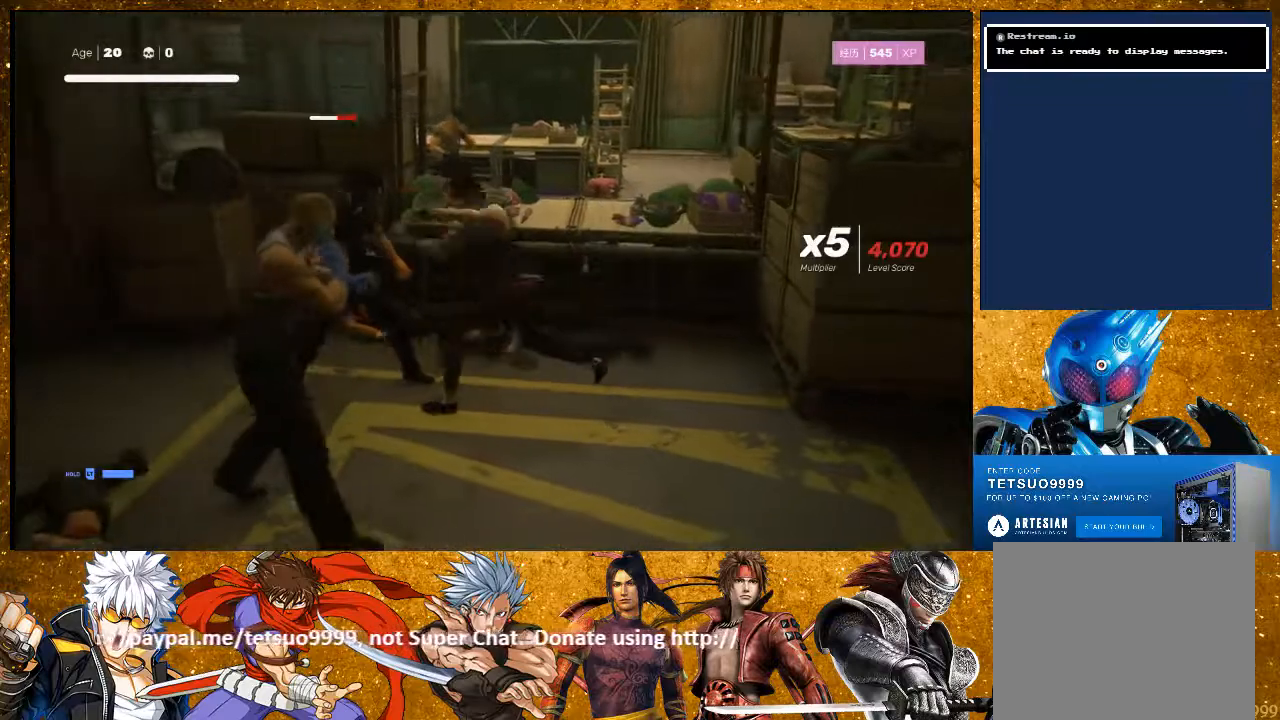
{"buttons": [], "left_stick": "left", "right_stick": "center", "events": [[83, "TRIANGLE", "up"], [167, "TRIANGLE", "down"], [283, "TRIANGLE", "up"], [333, "TRIANGLE", "down"], [467, "TRIANGLE", "up"]]}
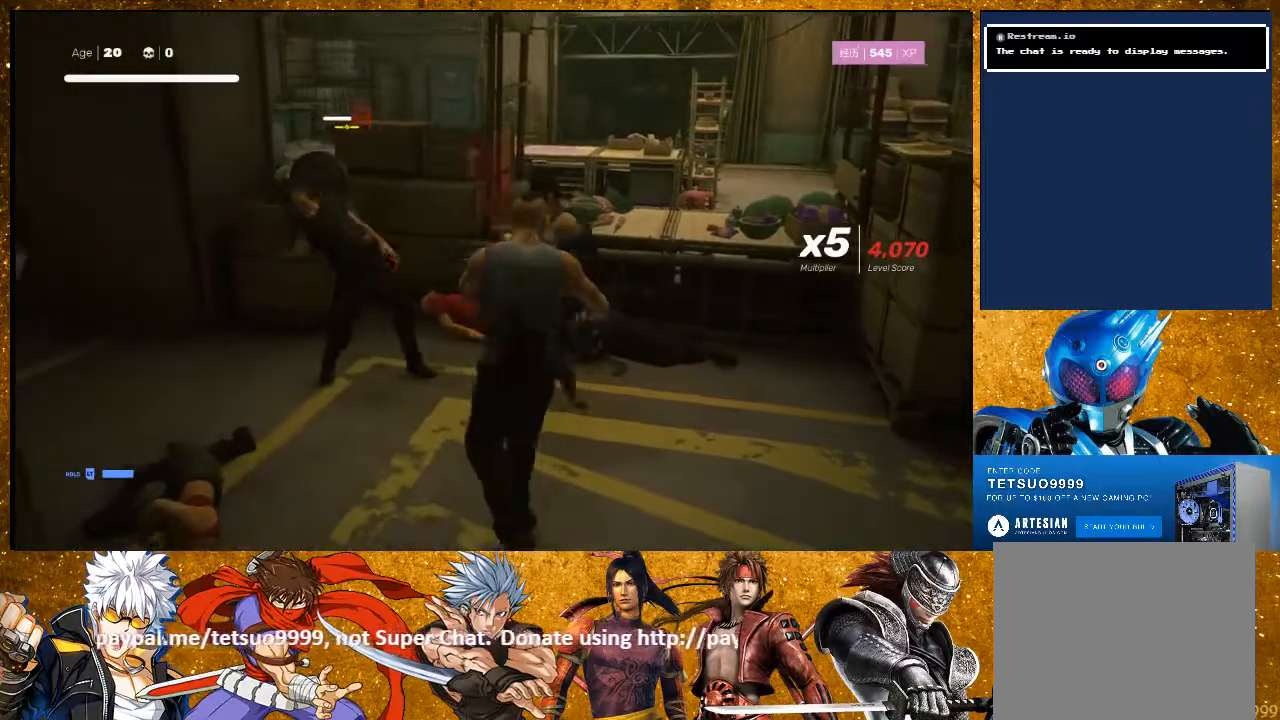
{"buttons": [], "left_stick": "center", "right_stick": "center", "events": [[467, "left_stick", "center"]]}
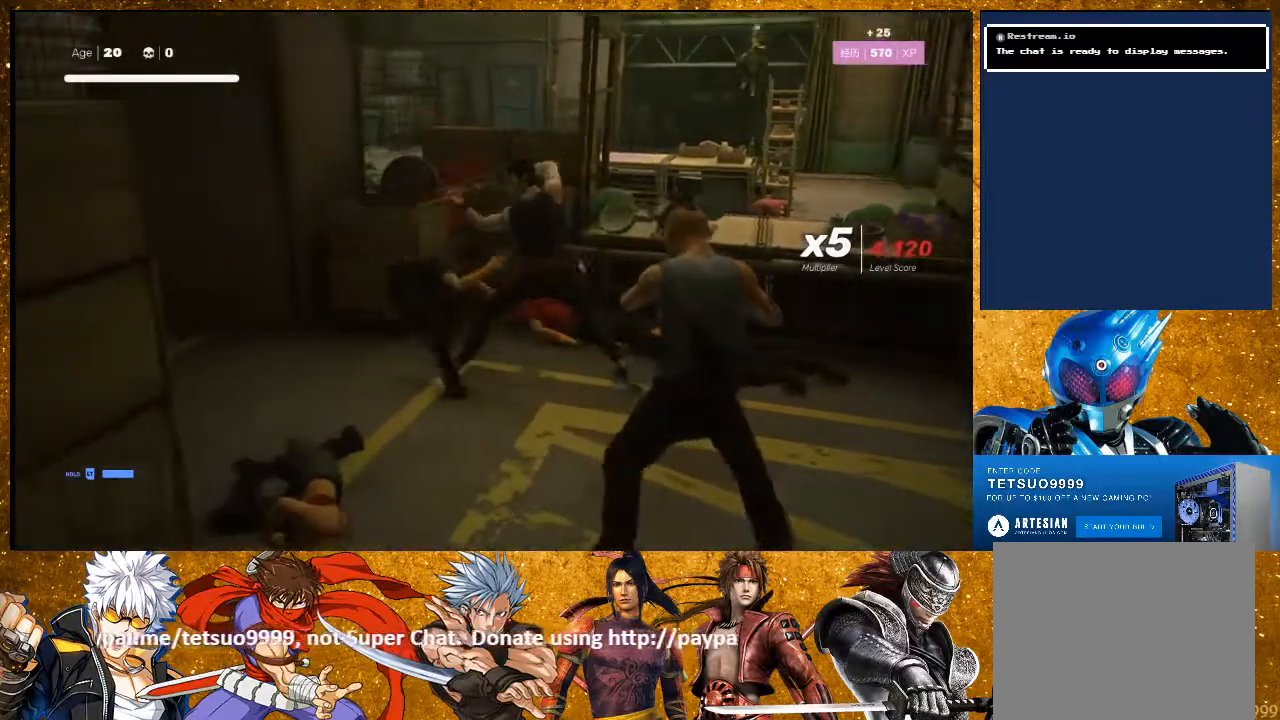
{"buttons": ["L1"], "left_stick": "down", "right_stick": "center", "events": [[483, "L1", "down"], [483, "left_stick", "down"]]}
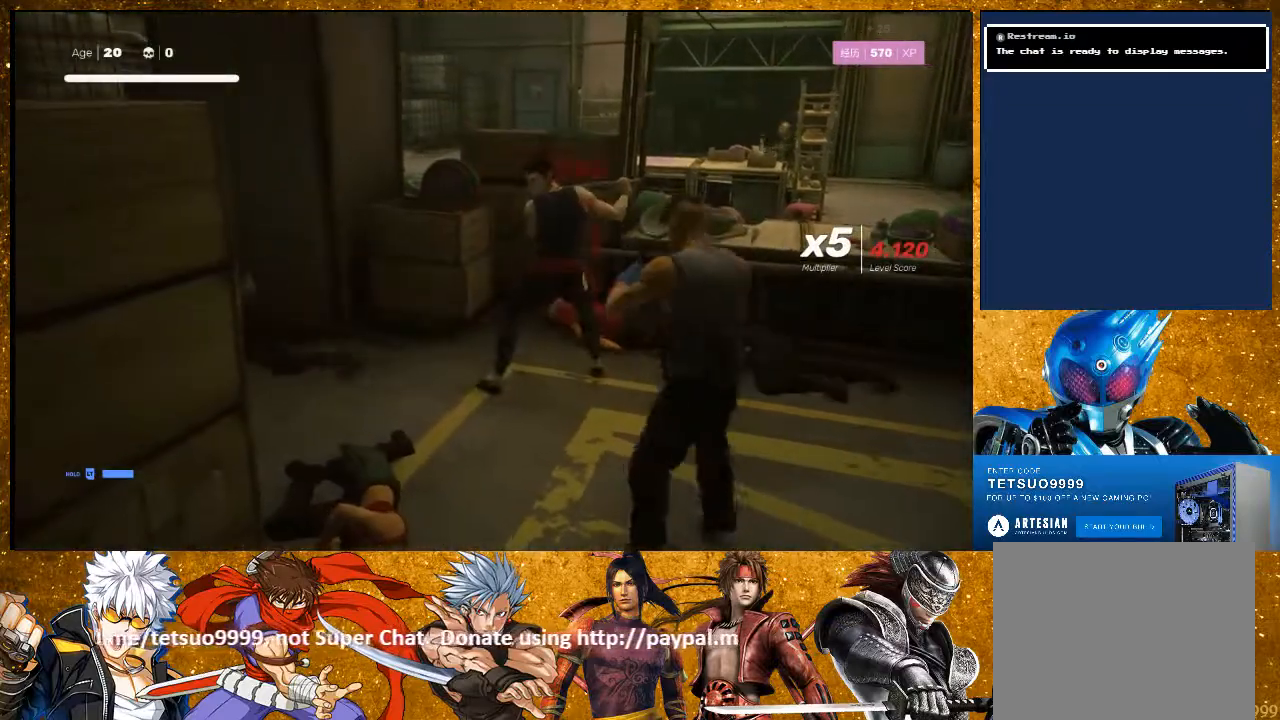
{"buttons": [], "left_stick": "down", "right_stick": "center", "events": [[50, "left_stick", "center"], [67, "L1", "up"], [467, "left_stick", "down"]]}
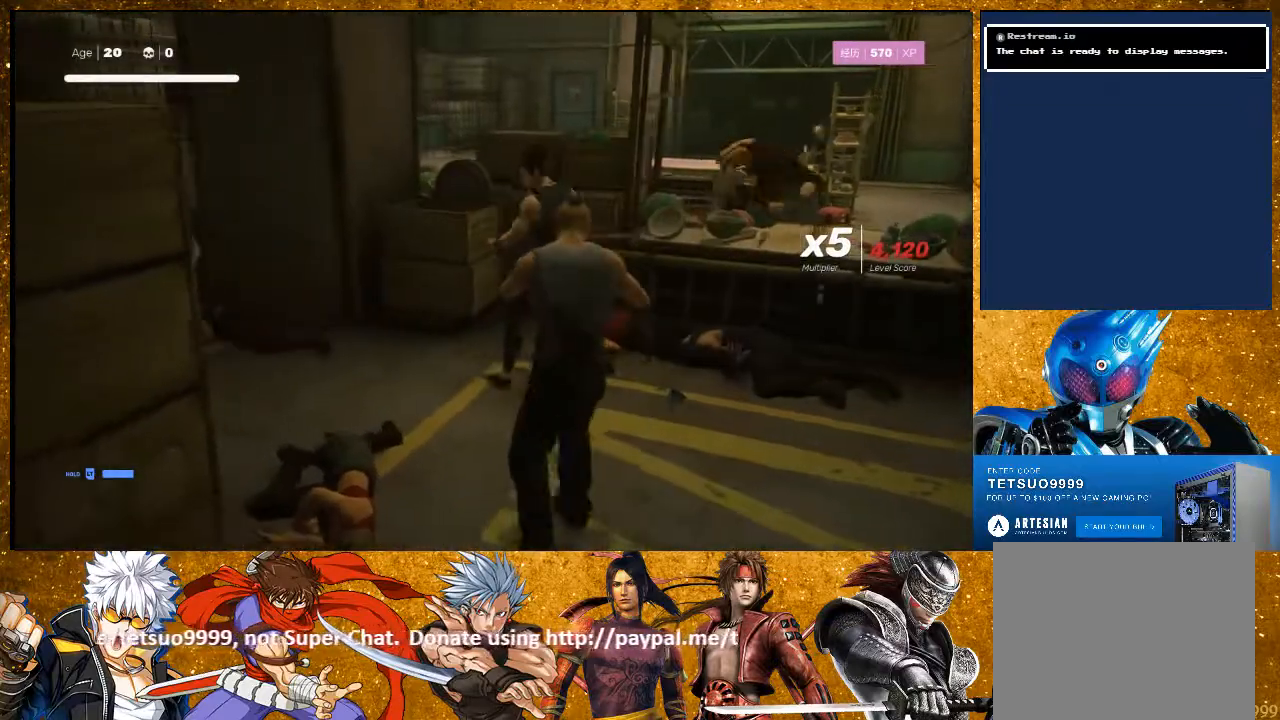
{"buttons": [], "left_stick": "center", "right_stick": "center", "events": [[217, "TRIANGLE", "down"], [317, "TRIANGLE", "up"], [383, "TRIANGLE", "down"], [417, "left_stick", "center"], [483, "TRIANGLE", "up"]]}
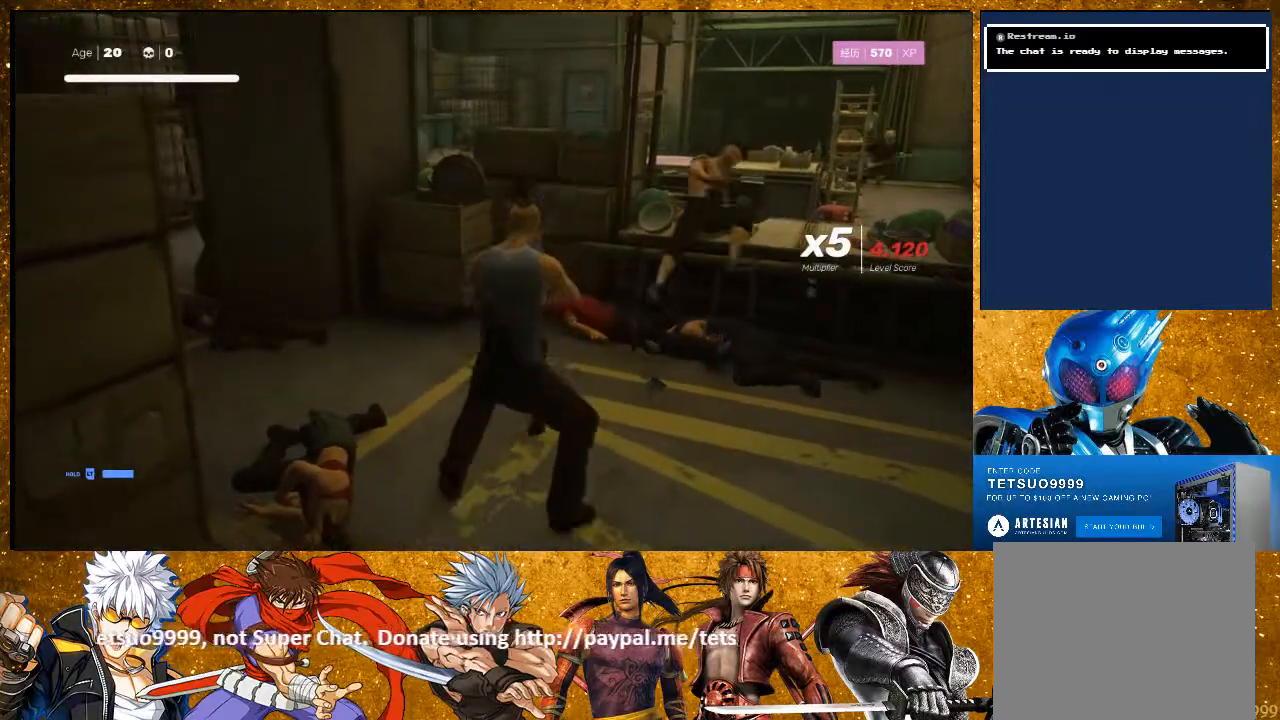
{"buttons": [], "left_stick": "center", "right_stick": "center", "events": [[217, "TRIANGLE", "down"], [300, "TRIANGLE", "up"], [383, "TRIANGLE", "down"], [500, "TRIANGLE", "up"]]}
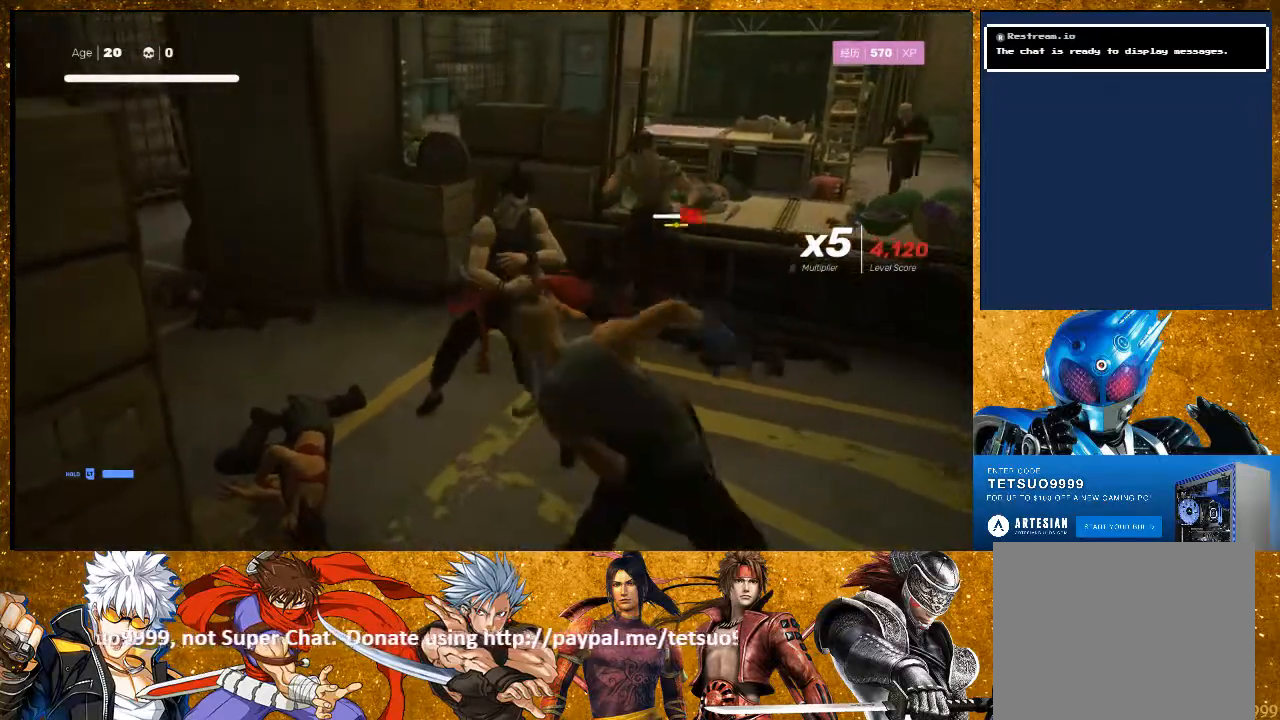
{"buttons": [], "left_stick": "center", "right_stick": "center", "events": []}
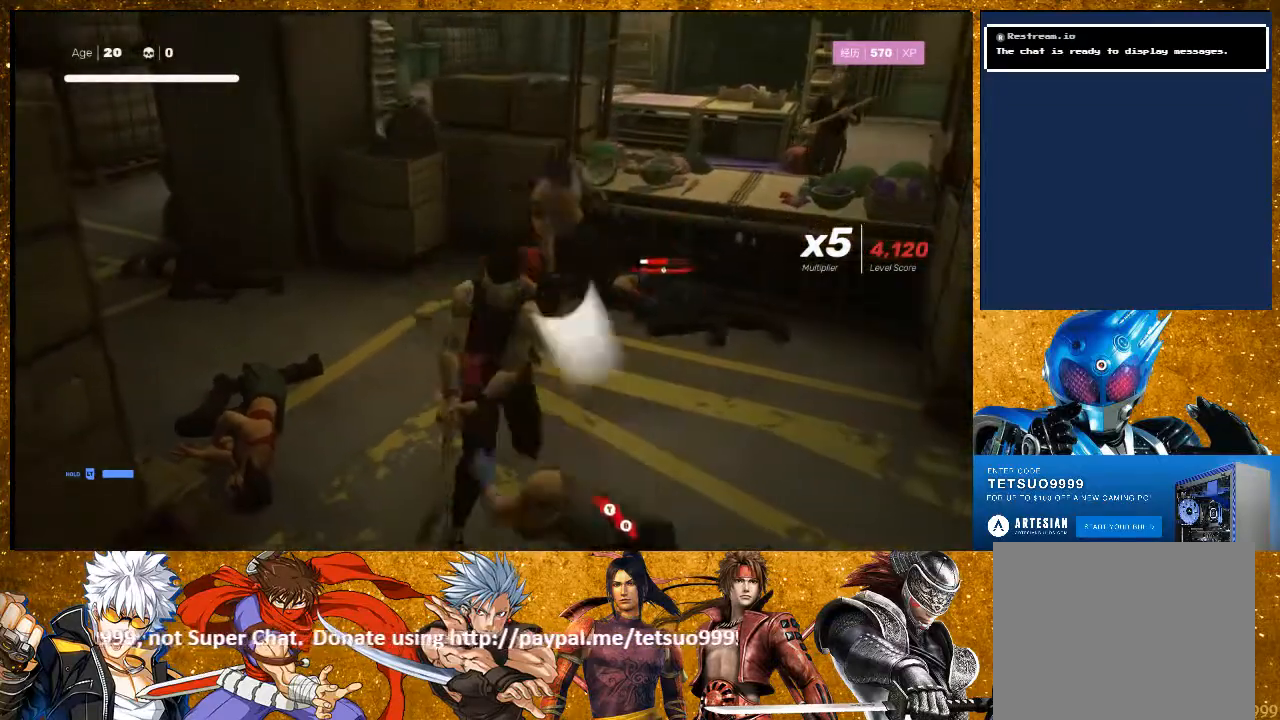
{"buttons": ["L1", "L3"], "left_stick": "down", "right_stick": "center", "events": [[167, "L1", "down"], [400, "left_stick", "down"], [450, "L3", "down"]]}
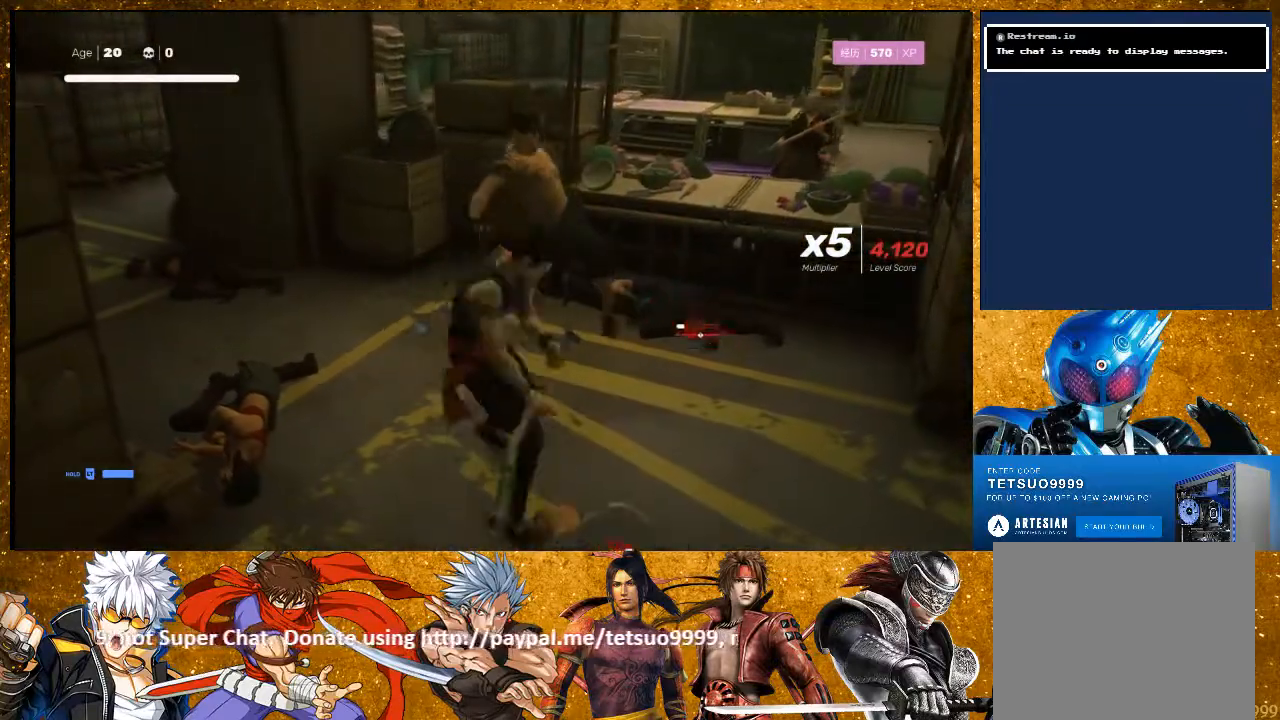
{"buttons": [], "left_stick": "center", "right_stick": "center", "events": [[383, "L3", "up"], [417, "L1", "up"], [417, "left_stick", "center"]]}
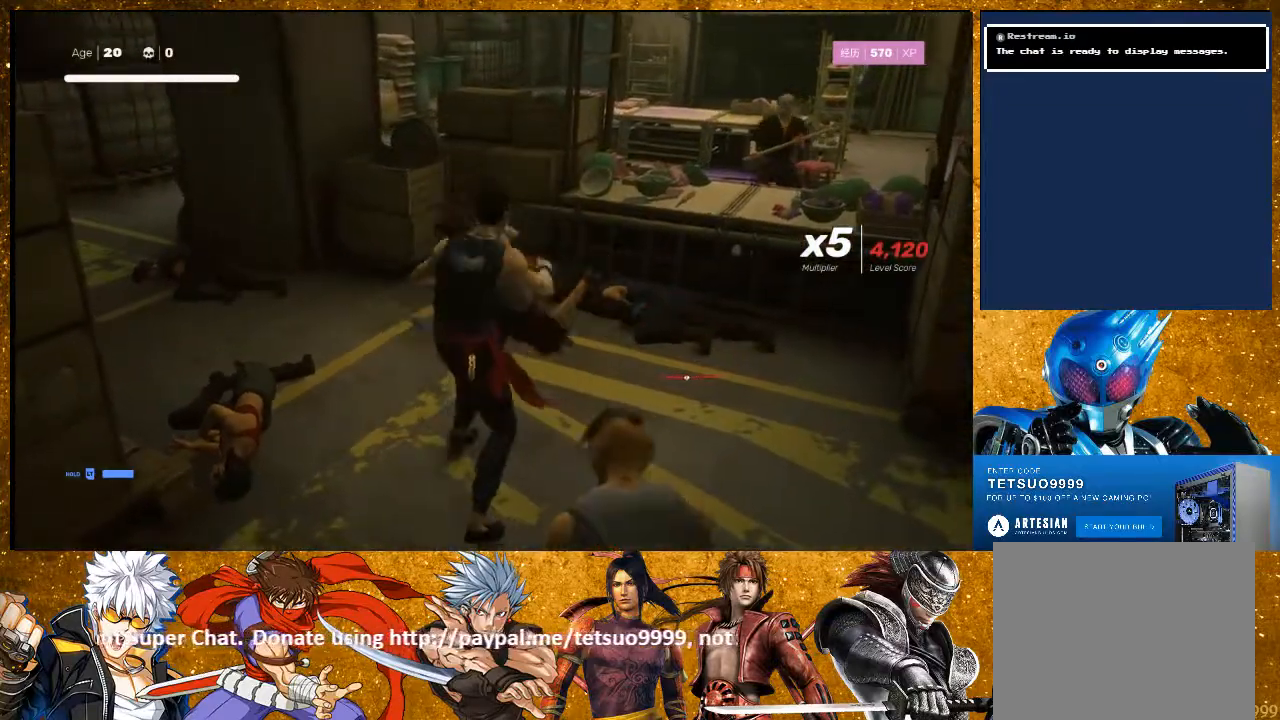
{"buttons": [], "left_stick": "down-right", "right_stick": "center", "events": [[17, "TRIANGLE", "down"], [67, "TRIANGLE", "up"], [83, "left_stick", "down-right"], [183, "TRIANGLE", "down"], [300, "TRIANGLE", "up"]]}
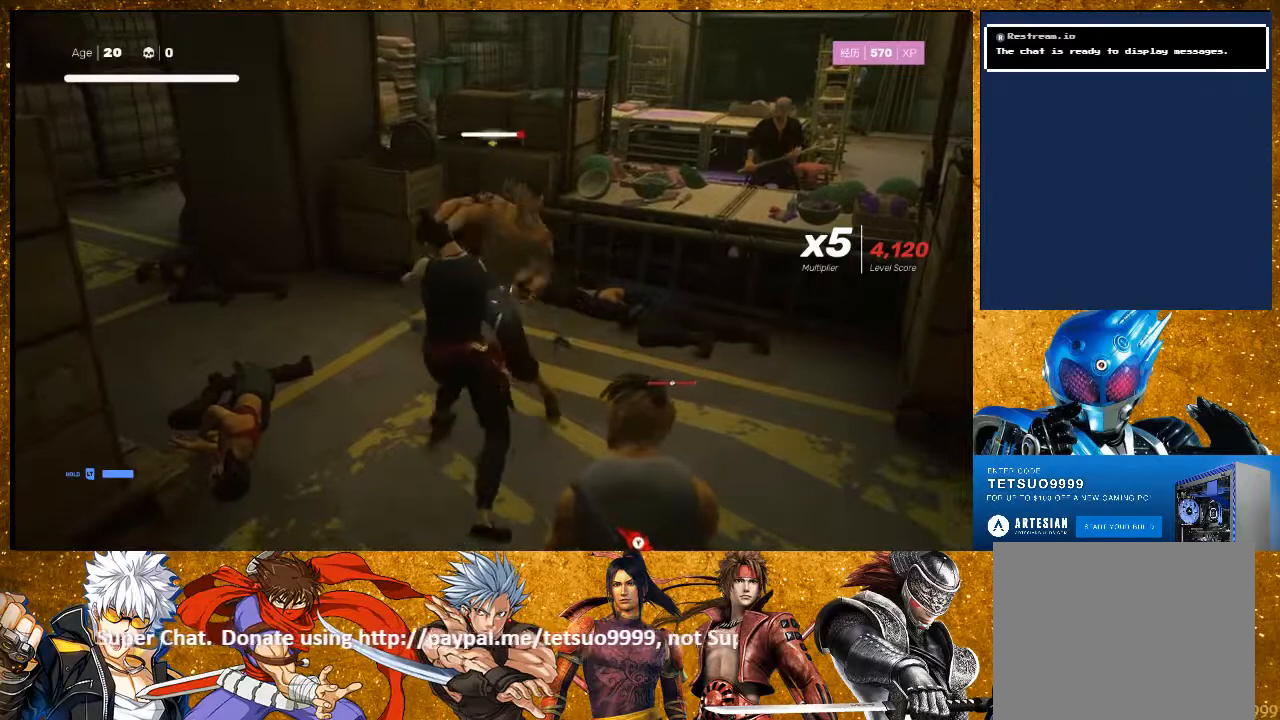
{"buttons": [], "left_stick": "center", "right_stick": "center", "events": [[117, "TRIANGLE", "down"], [200, "TRIANGLE", "up"], [283, "TRIANGLE", "down"], [317, "left_stick", "center"], [367, "TRIANGLE", "up"]]}
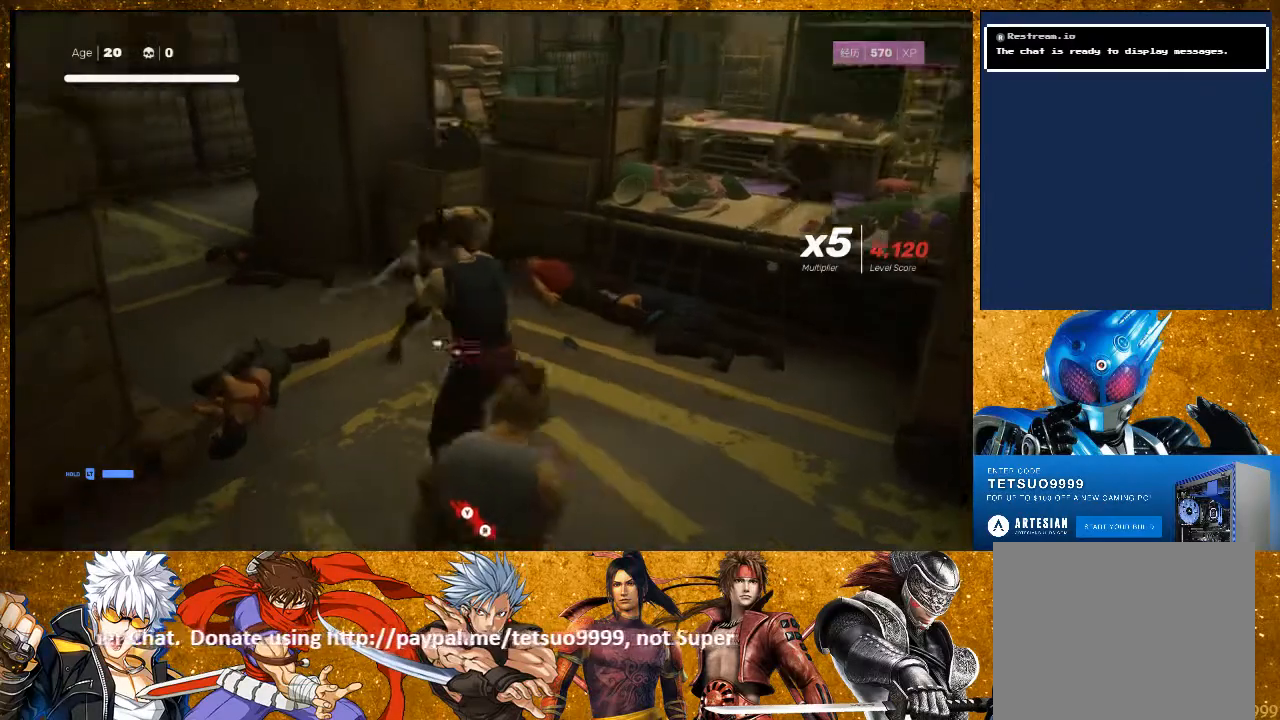
{"buttons": ["TRIANGLE"], "left_stick": "center", "right_stick": "center", "events": [[150, "TRIANGLE", "down"], [233, "TRIANGLE", "up"], [317, "TRIANGLE", "down"], [333, "left_stick", "down"], [400, "left_stick", "center"], [417, "TRIANGLE", "up"], [467, "TRIANGLE", "down"]]}
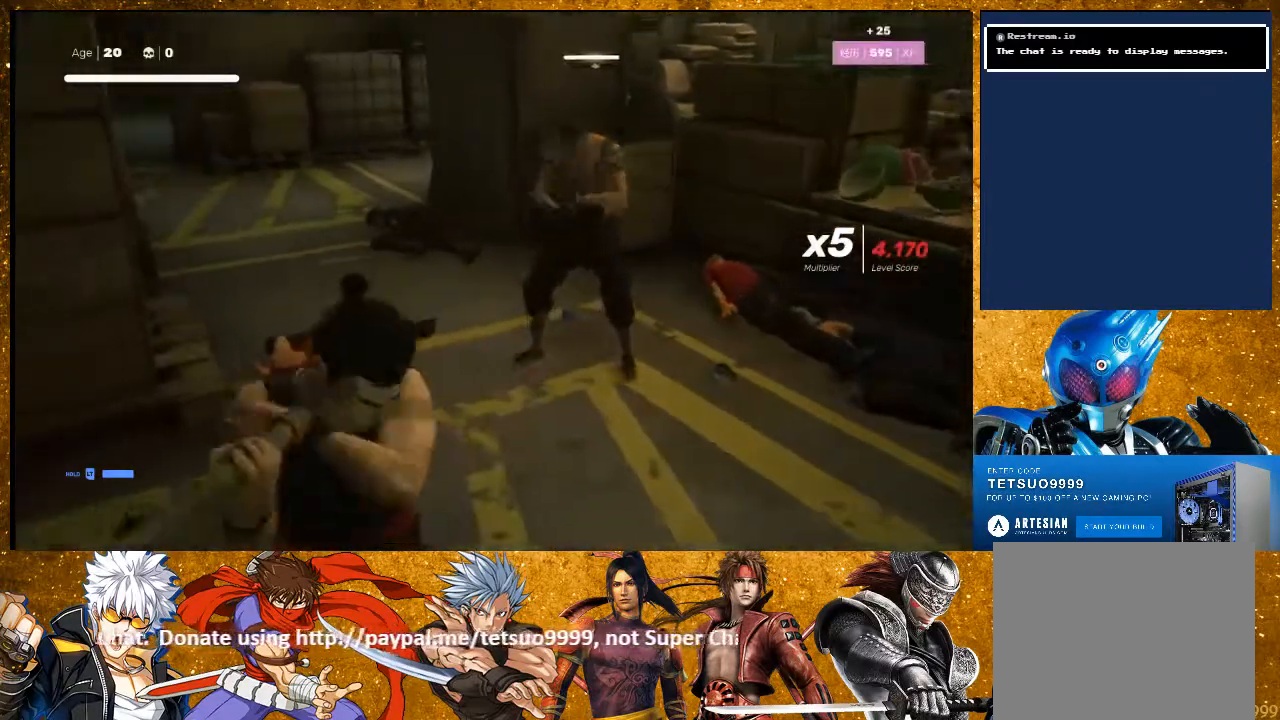
{"buttons": [], "left_stick": "up-right", "right_stick": "center", "events": [[83, "TRIANGLE", "up"], [233, "left_stick", "up-right"]]}
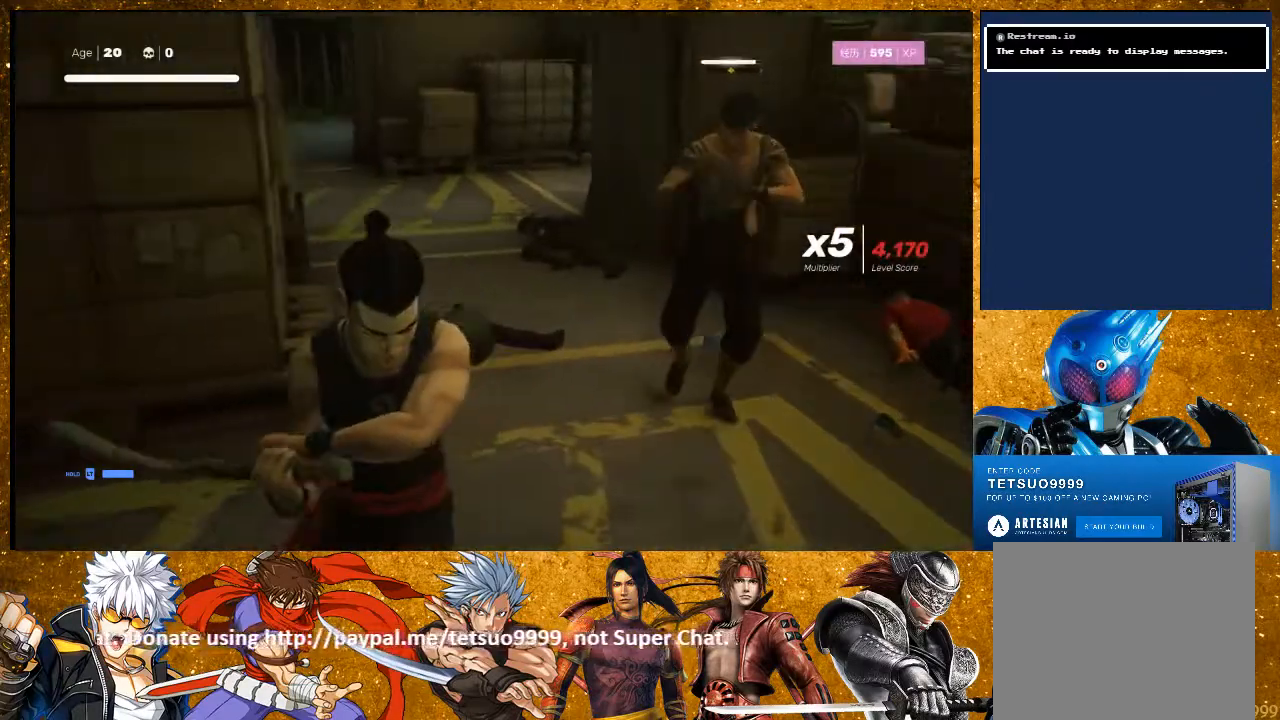
{"buttons": ["TRIANGLE"], "left_stick": "up-right", "right_stick": "center", "events": [[417, "TRIANGLE", "down"]]}
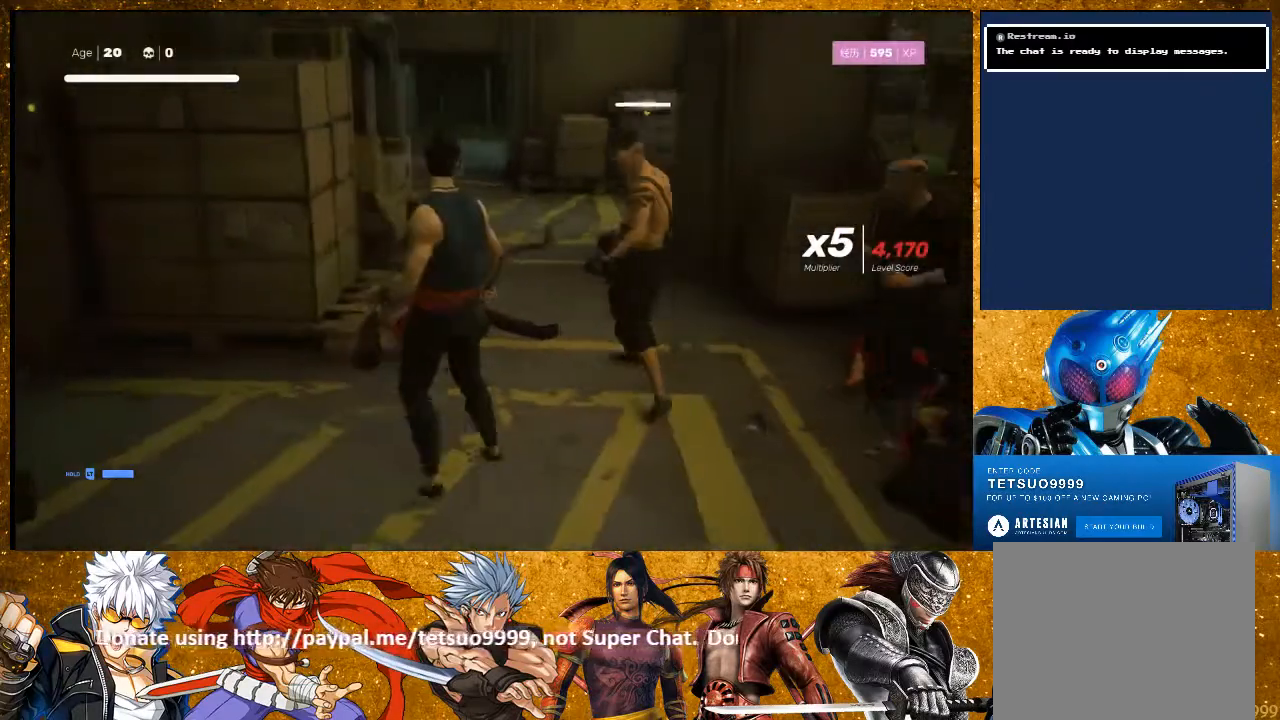
{"buttons": ["TRIANGLE"], "left_stick": "center", "right_stick": "center", "events": [[17, "TRIANGLE", "up"], [67, "left_stick", "center"], [100, "TRIANGLE", "down"], [217, "TRIANGLE", "up"], [467, "TRIANGLE", "down"]]}